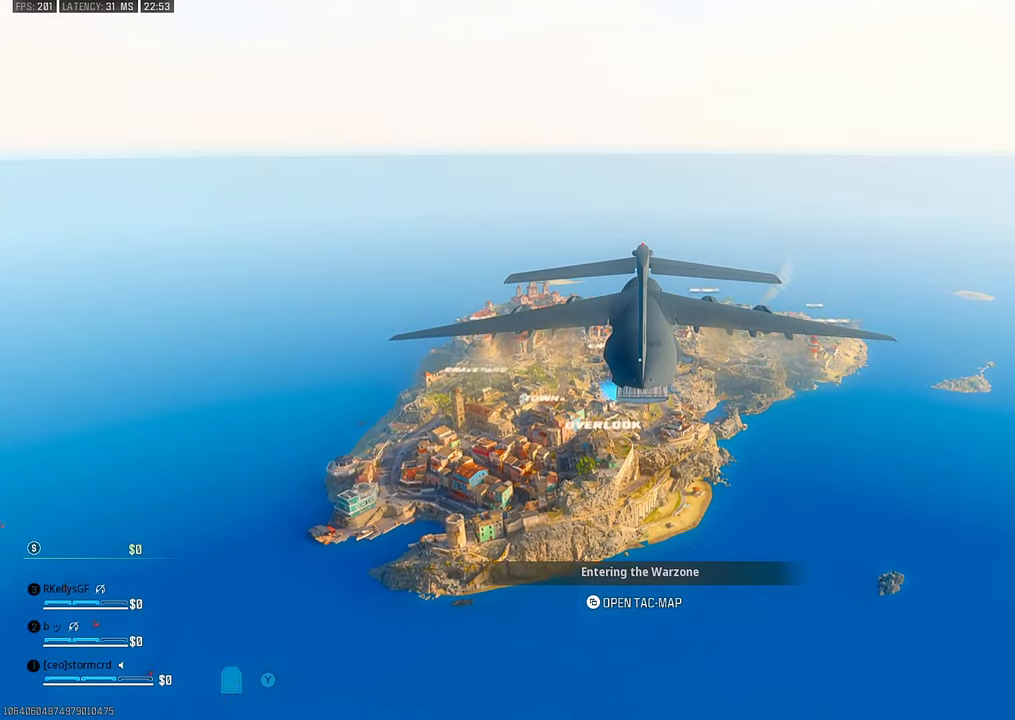
Gameplay with a controller (PlayStation layout); each line is a JSON object with the inputs held at the frame after it (dt_ms = milliseconds from this image to that frame). "events" lists button and stick changes between this image and that frame as [ms after this image, input, new state], when the widget could be followed in between. Not read: L1 other_buttons.
{"dt_ms": 500, "buttons": [], "left_stick": "center", "right_stick": "down-right"}
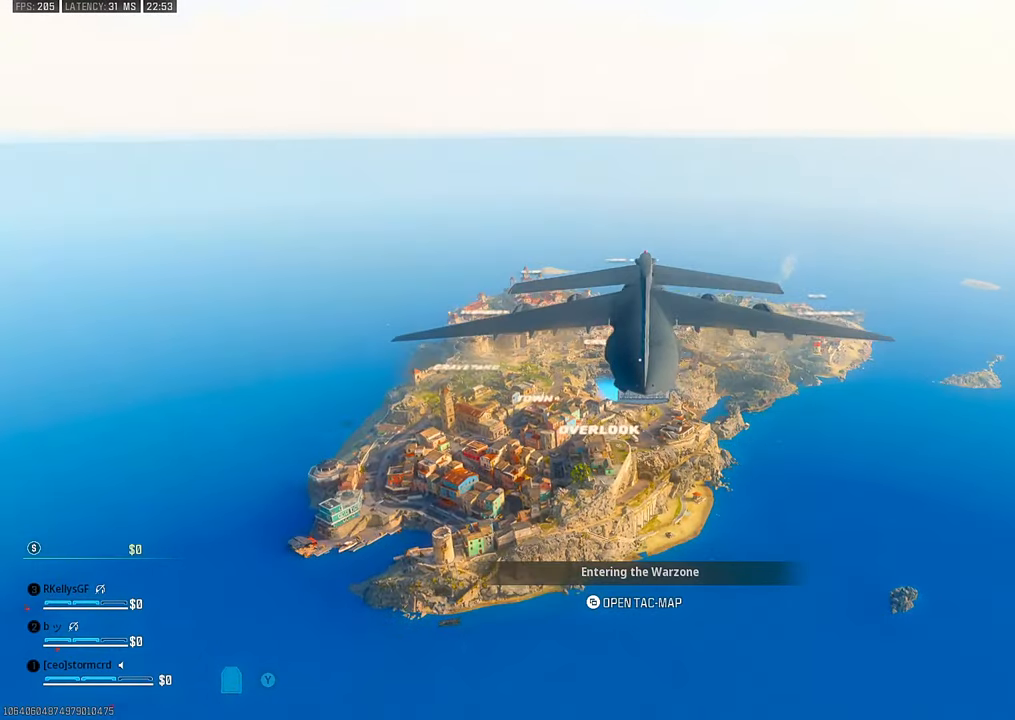
{"dt_ms": 1000, "buttons": [], "left_stick": "center", "right_stick": "center"}
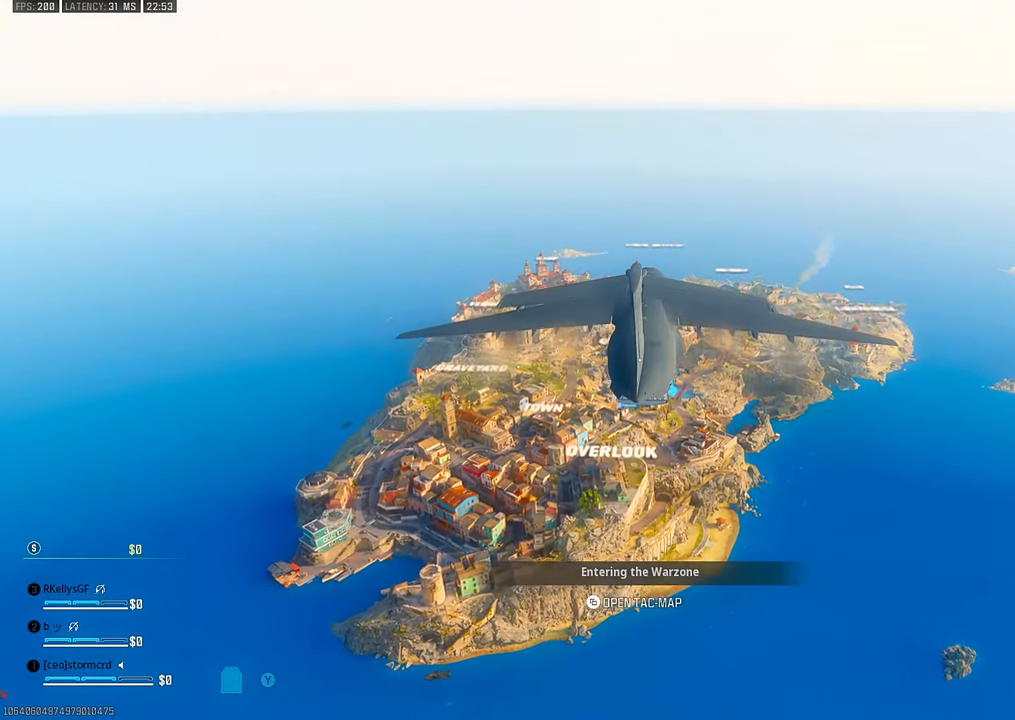
{"dt_ms": 500, "buttons": [], "left_stick": "center", "right_stick": "down", "events": [[467, "right_stick", "down"]]}
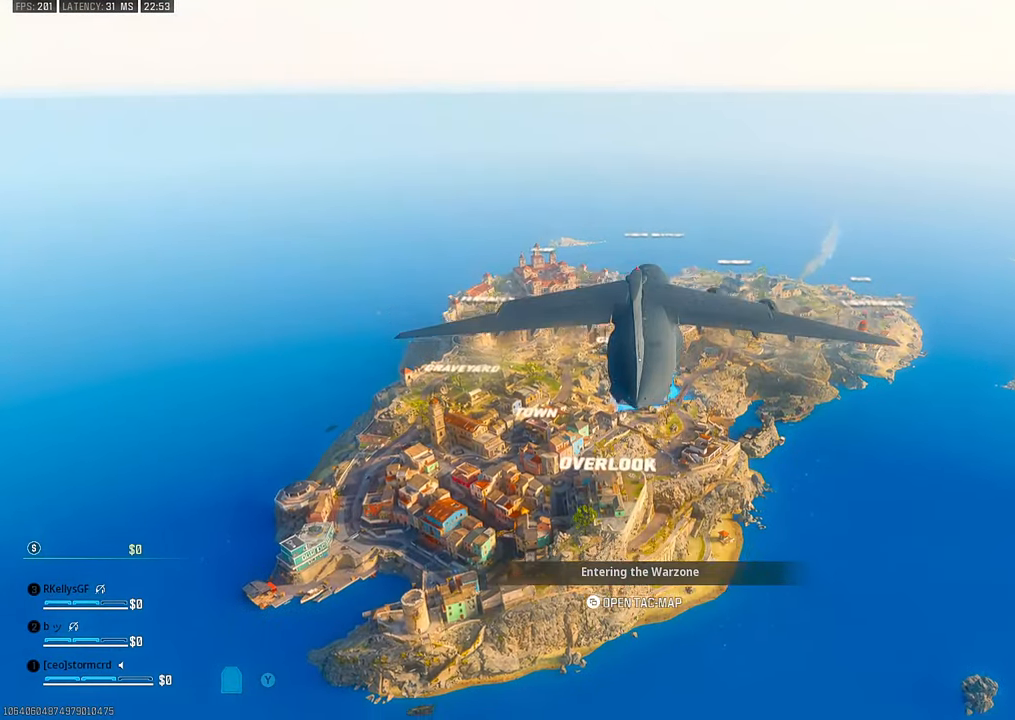
{"dt_ms": 500, "buttons": [], "left_stick": "center", "right_stick": "center", "events": [[150, "right_stick", "left"], [234, "right_stick", "up"], [350, "right_stick", "center"]]}